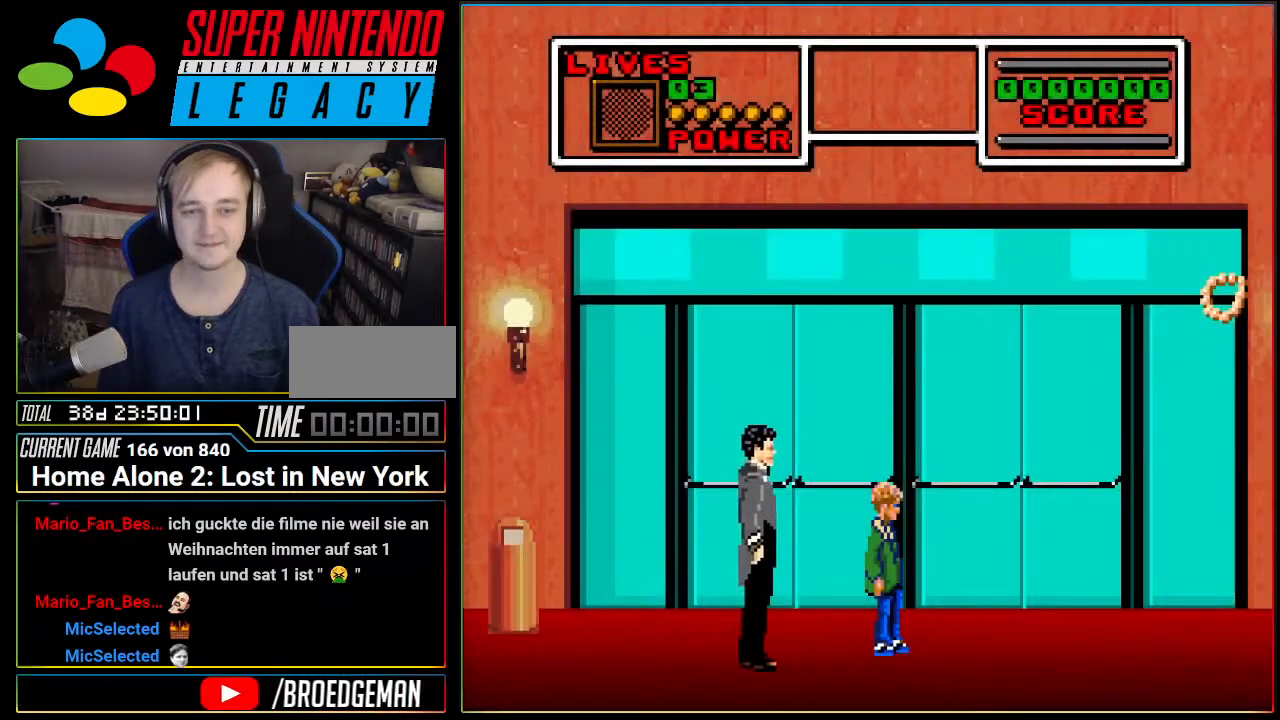
Gameplay with a controller (Nintendo layout); each line is a JSON object with the inputs held at the frame after it. "events" lists button and stick changes between this image and that frame as [ms after this image, input, new state], when the widget could be followed in between. Not read: L3 R3.
{"buttons": ["DPAD_RIGHT"], "events": [[184, "DPAD_RIGHT", "down"]]}
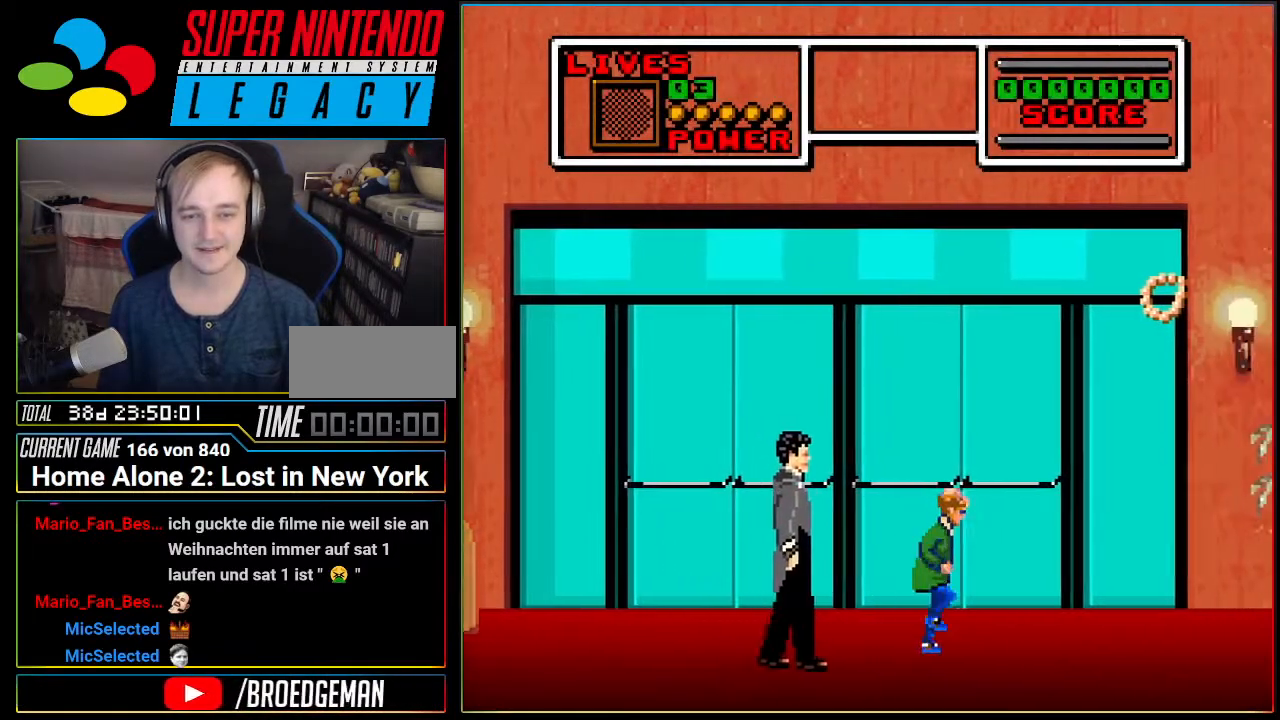
{"buttons": [], "events": [[450, "DPAD_RIGHT", "up"]]}
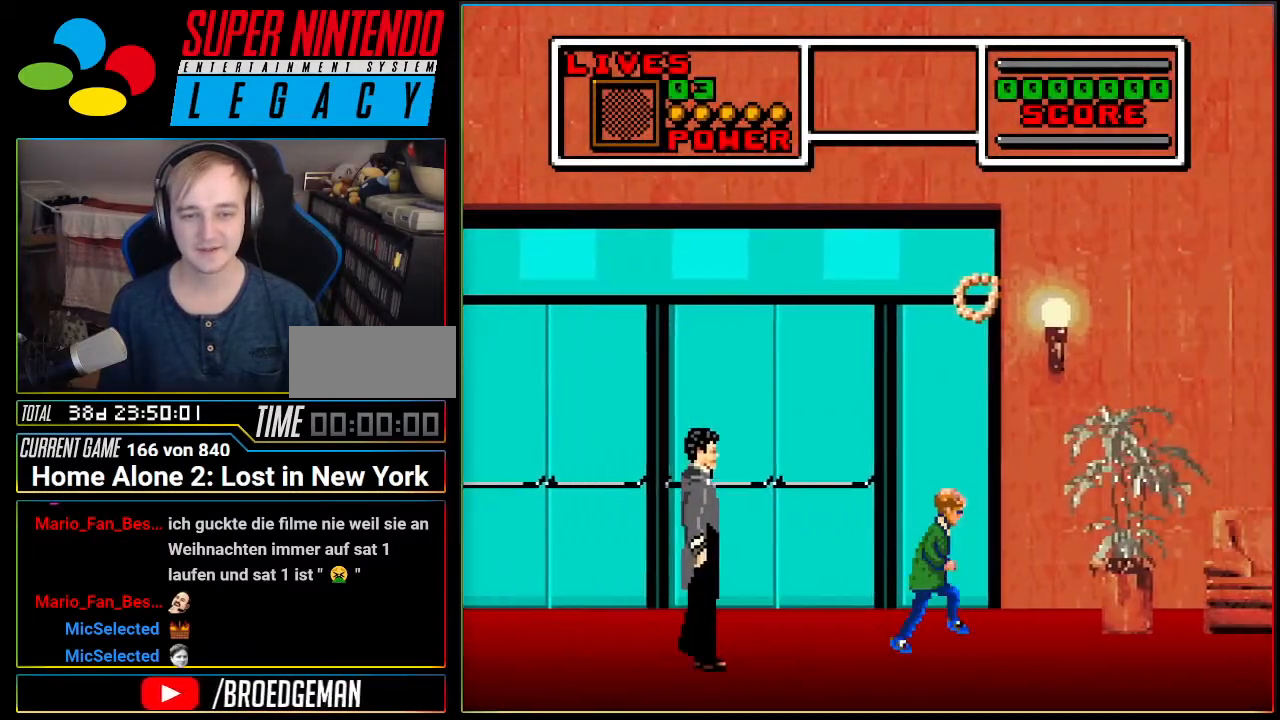
{"buttons": ["DPAD_RIGHT"], "events": [[234, "DPAD_RIGHT", "down"]]}
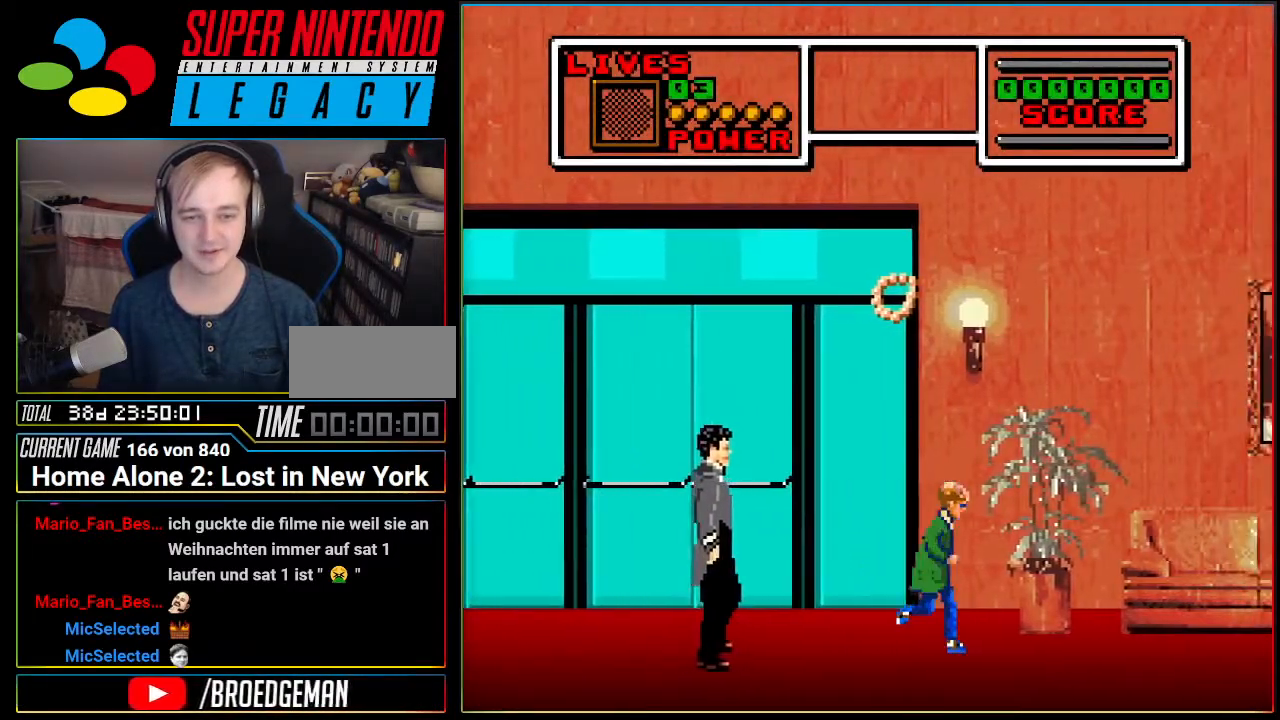
{"buttons": ["DPAD_RIGHT"], "events": [[117, "DPAD_RIGHT", "up"], [367, "DPAD_RIGHT", "down"]]}
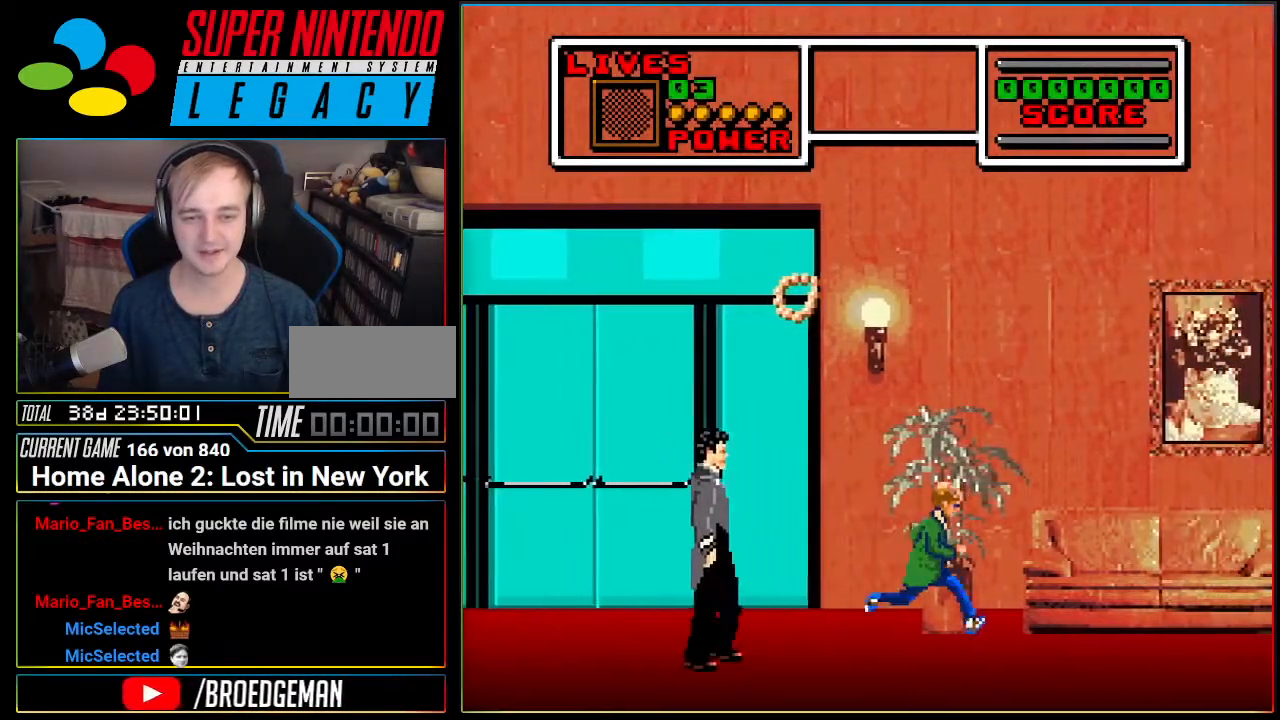
{"buttons": [], "events": [[200, "A", "down"], [334, "A", "up"], [367, "DPAD_RIGHT", "up"]]}
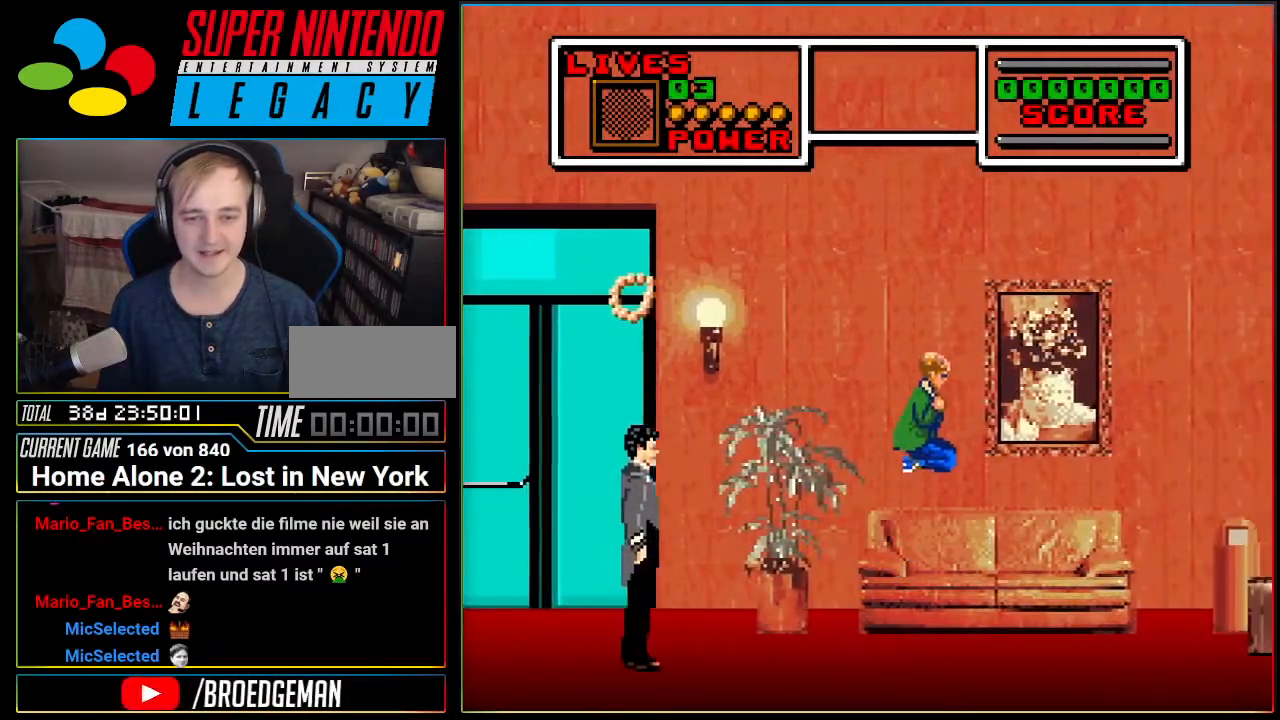
{"buttons": ["DPAD_RIGHT"], "events": [[83, "DPAD_LEFT", "down"], [167, "DPAD_LEFT", "up"], [300, "DPAD_RIGHT", "down"]]}
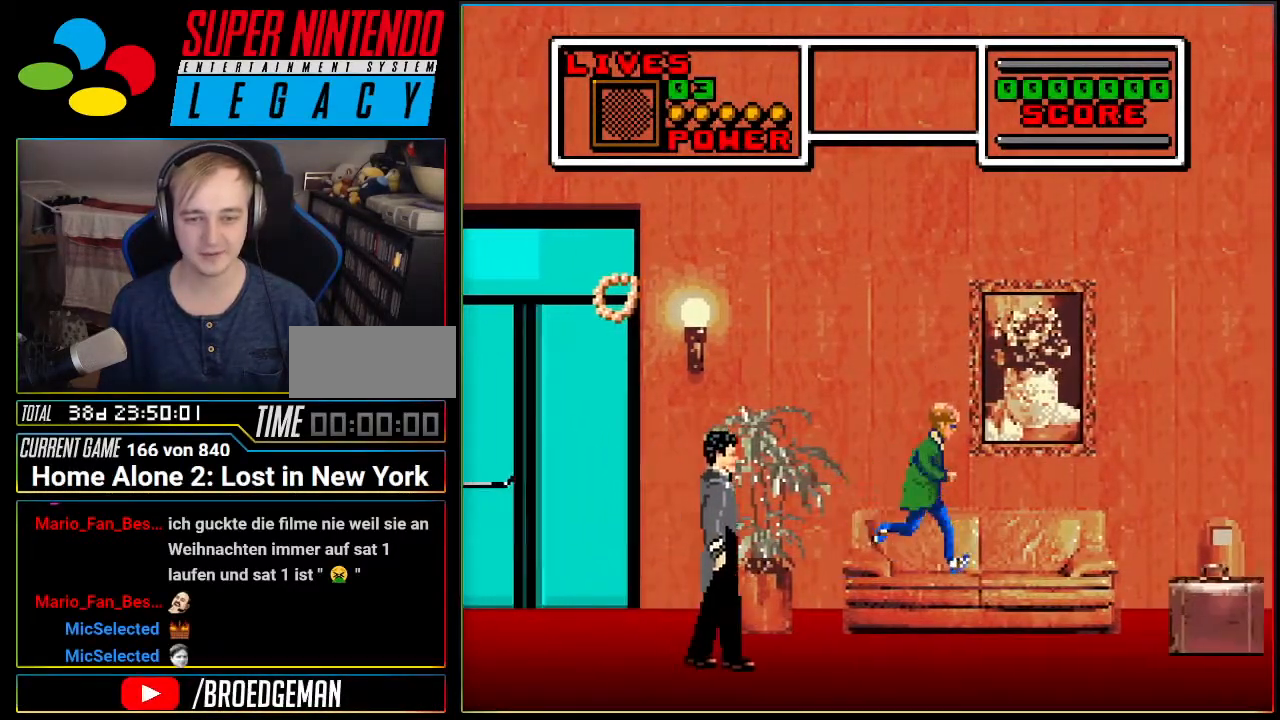
{"buttons": ["A", "DPAD_LEFT"], "events": [[167, "DPAD_RIGHT", "up"], [401, "DPAD_LEFT", "down"], [501, "A", "down"]]}
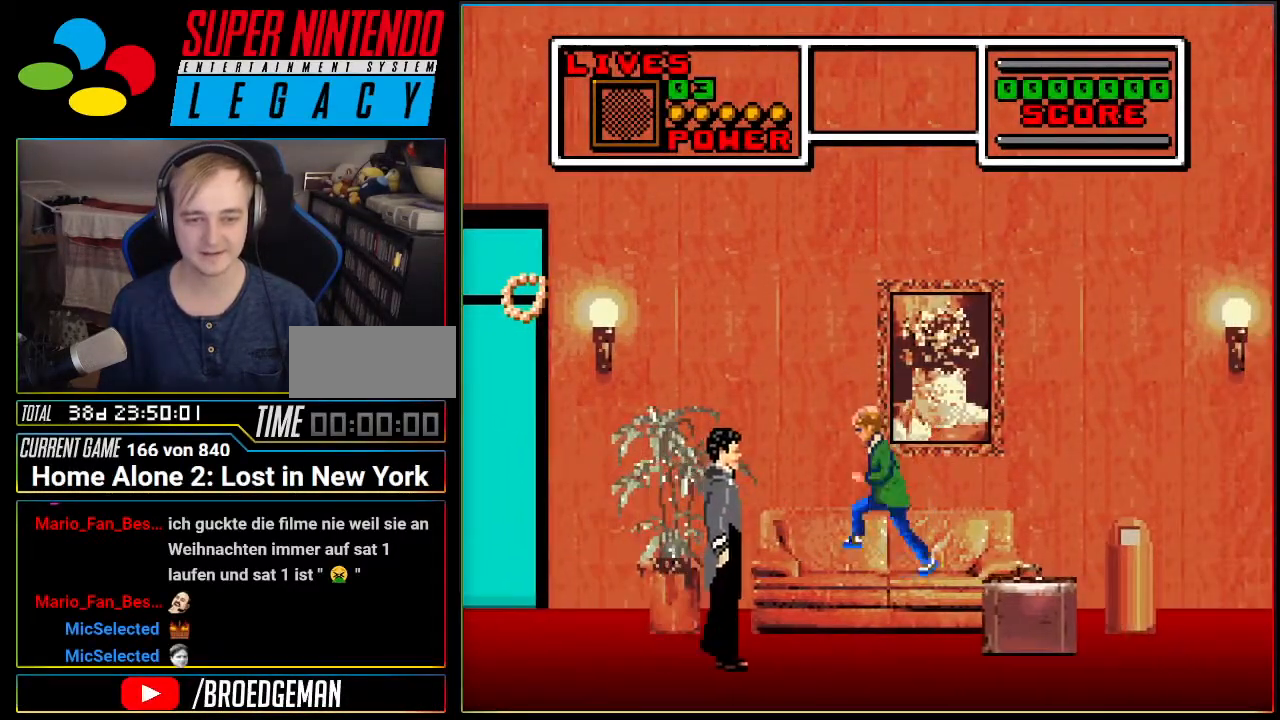
{"buttons": ["A", "DPAD_LEFT"], "events": []}
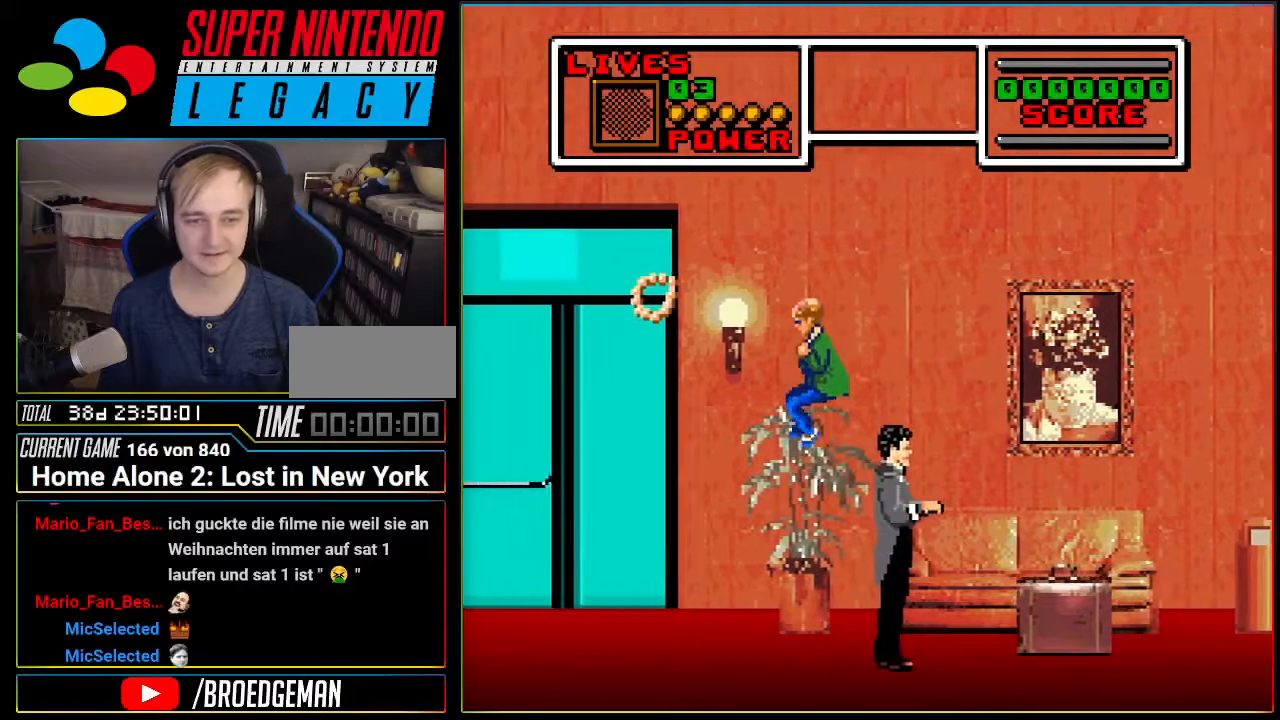
{"buttons": ["A"], "events": [[200, "A", "up"], [367, "A", "down"], [401, "DPAD_LEFT", "up"]]}
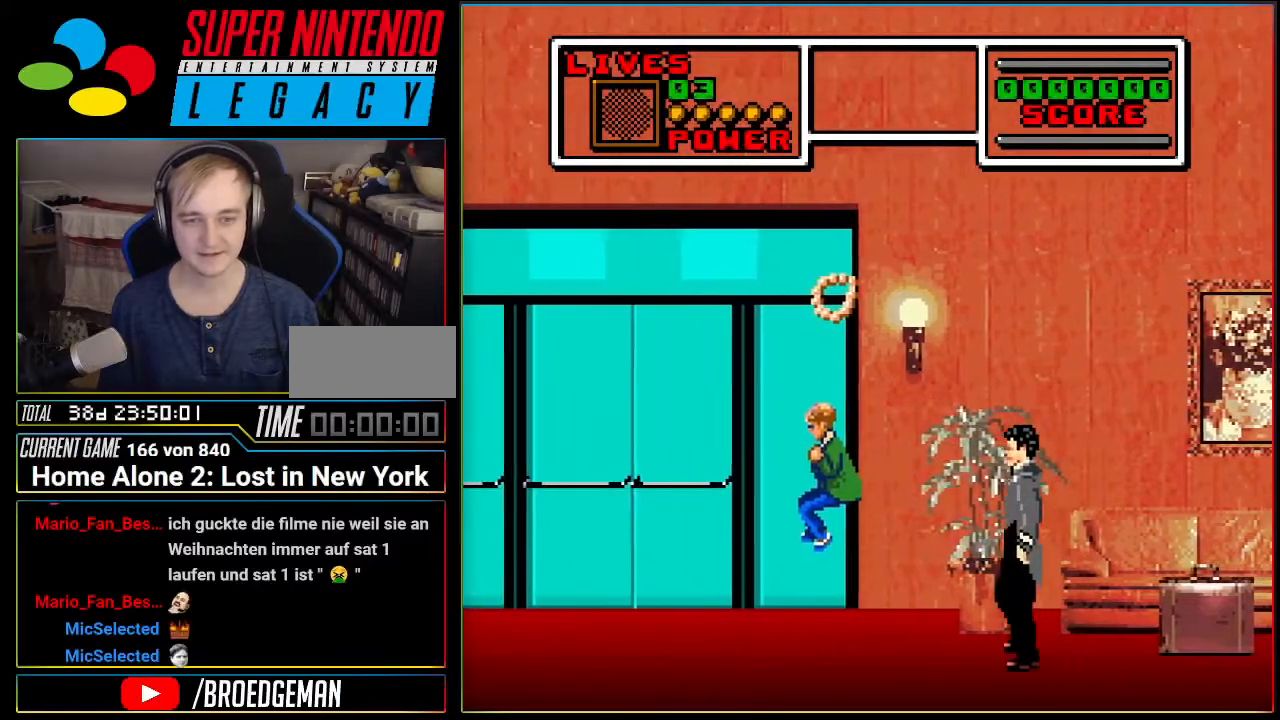
{"buttons": ["DPAD_LEFT"], "events": [[167, "DPAD_LEFT", "down"], [484, "A", "up"]]}
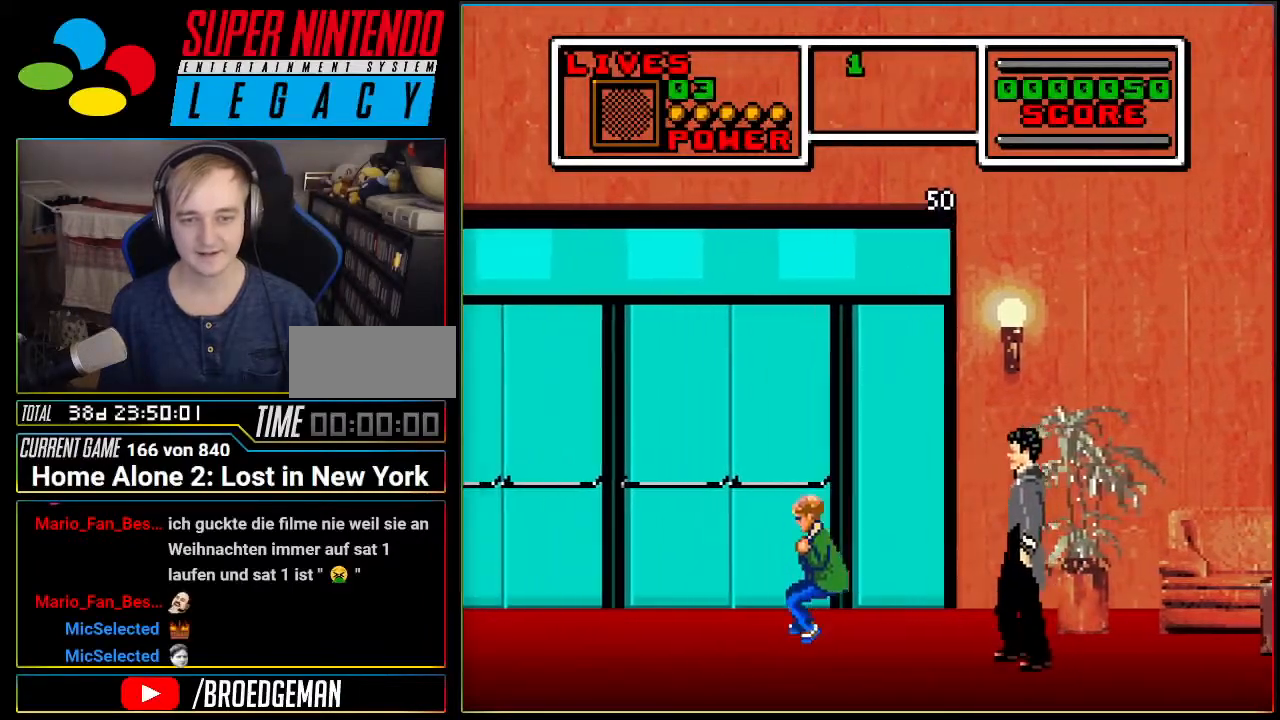
{"buttons": ["DPAD_LEFT"], "events": []}
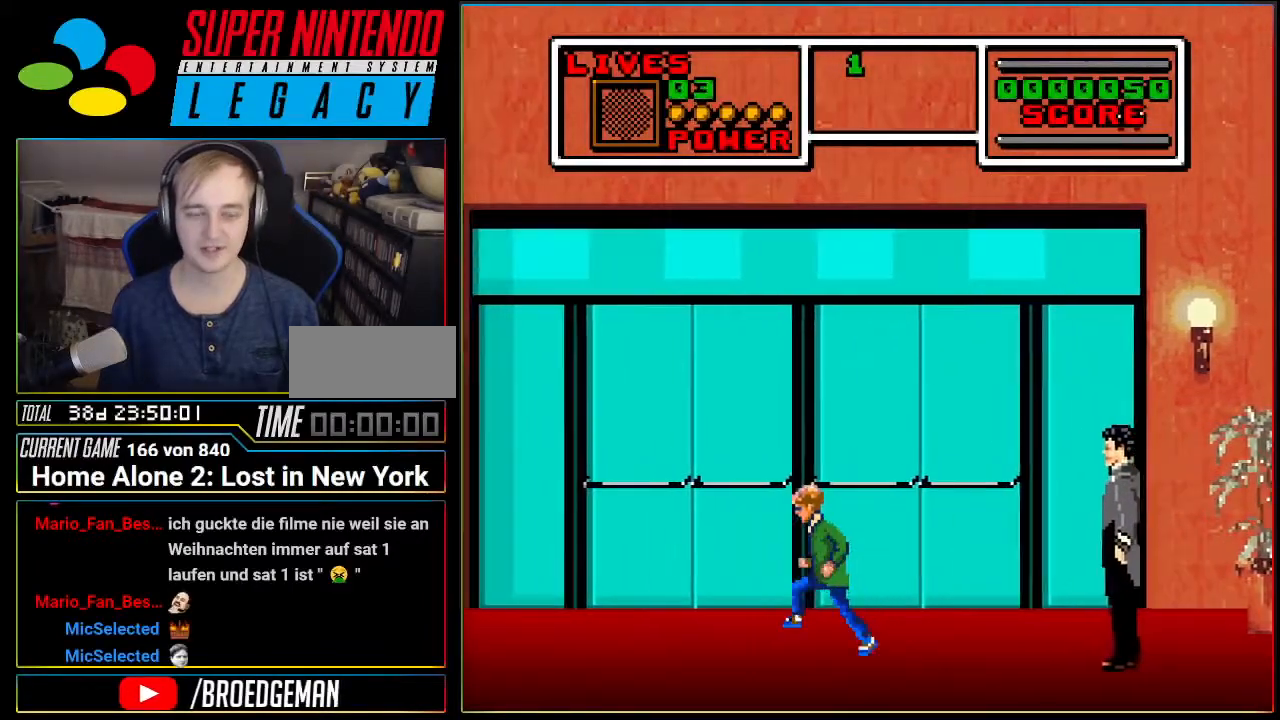
{"buttons": ["DPAD_LEFT"], "events": []}
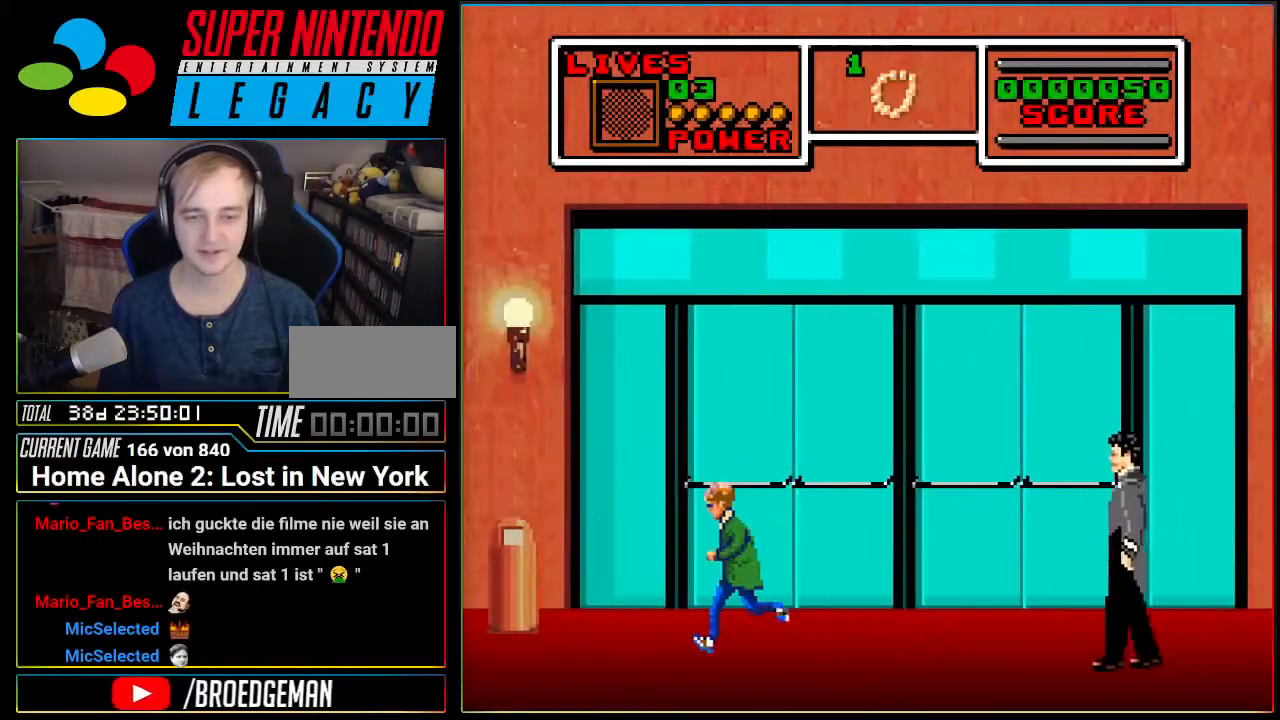
{"buttons": [], "events": [[150, "DPAD_LEFT", "up"], [200, "Y", "down"], [451, "Y", "up"]]}
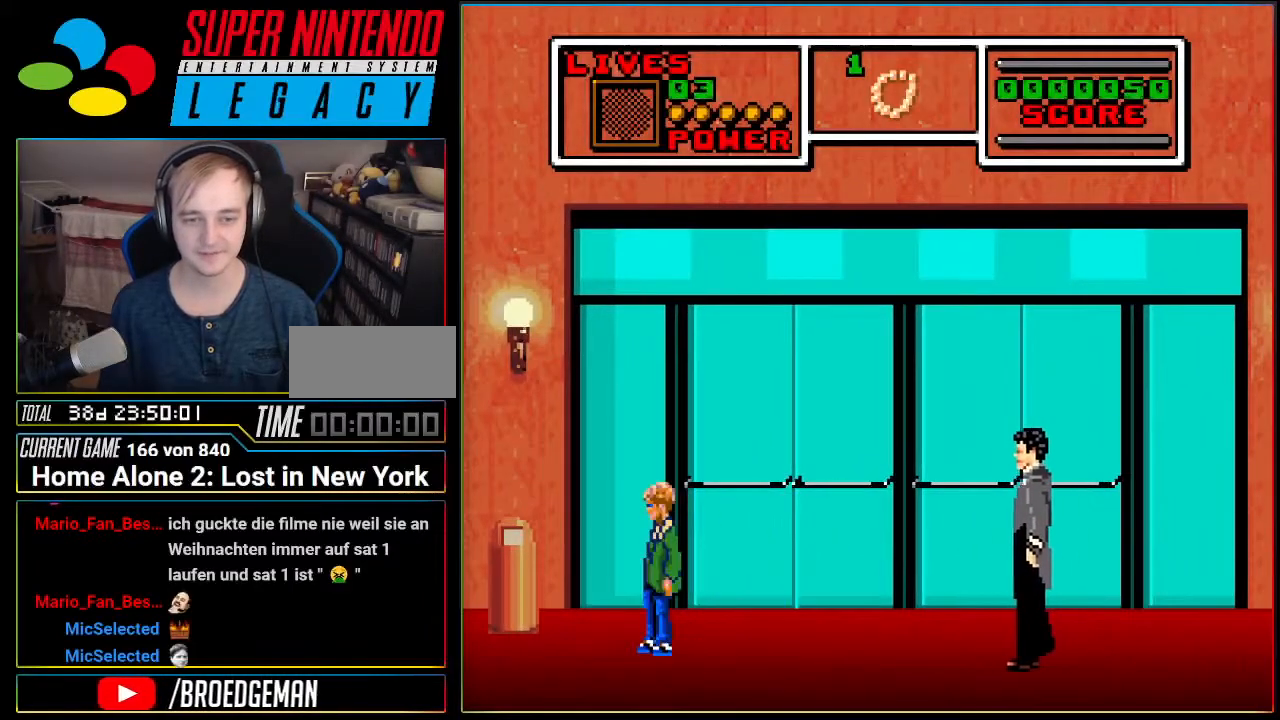
{"buttons": ["DPAD_LEFT"], "events": [[117, "B", "down"], [300, "DPAD_LEFT", "down"], [400, "B", "up"]]}
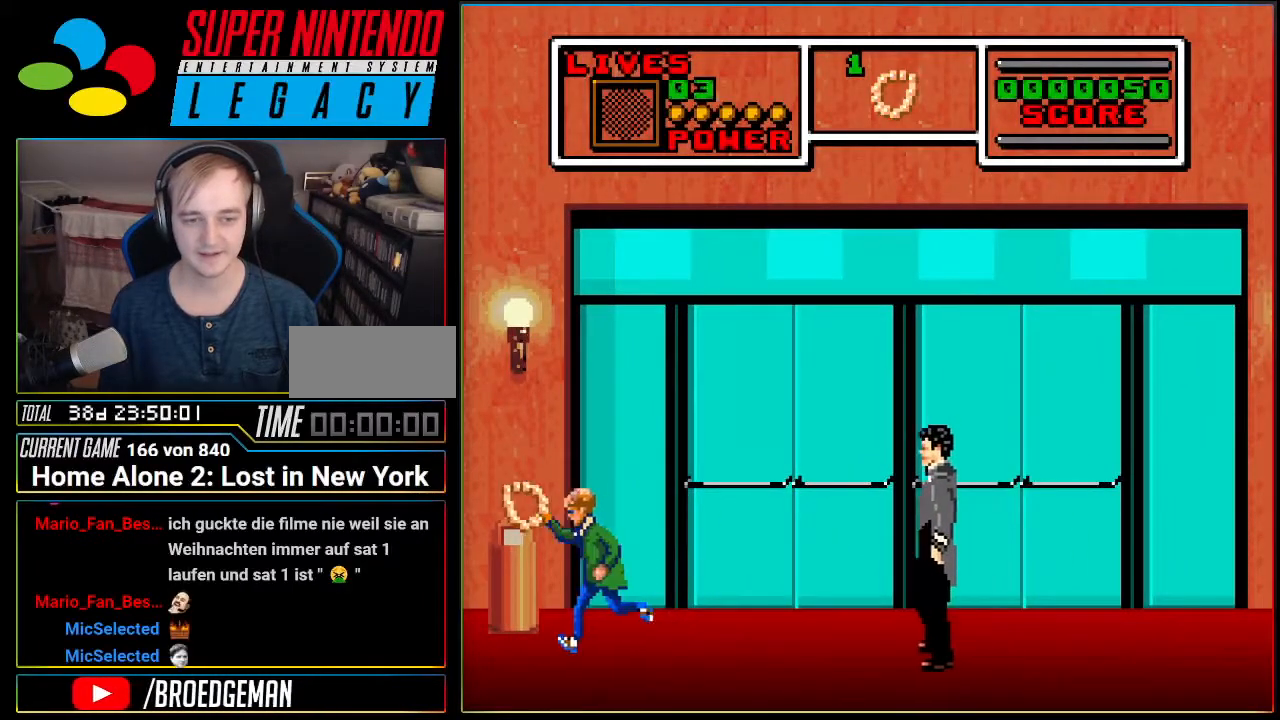
{"buttons": [], "events": [[117, "DPAD_LEFT", "up"]]}
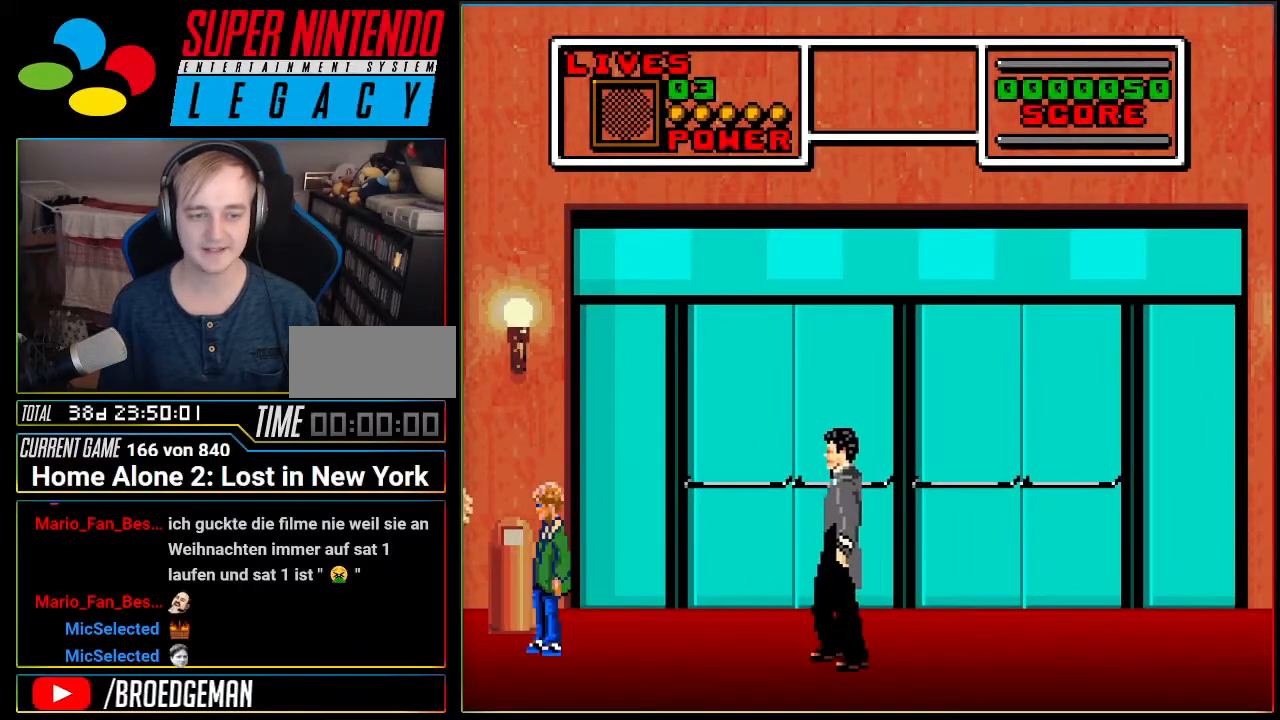
{"buttons": ["DPAD_RIGHT"], "events": [[16, "DPAD_LEFT", "down"], [367, "DPAD_LEFT", "up"], [484, "DPAD_RIGHT", "down"]]}
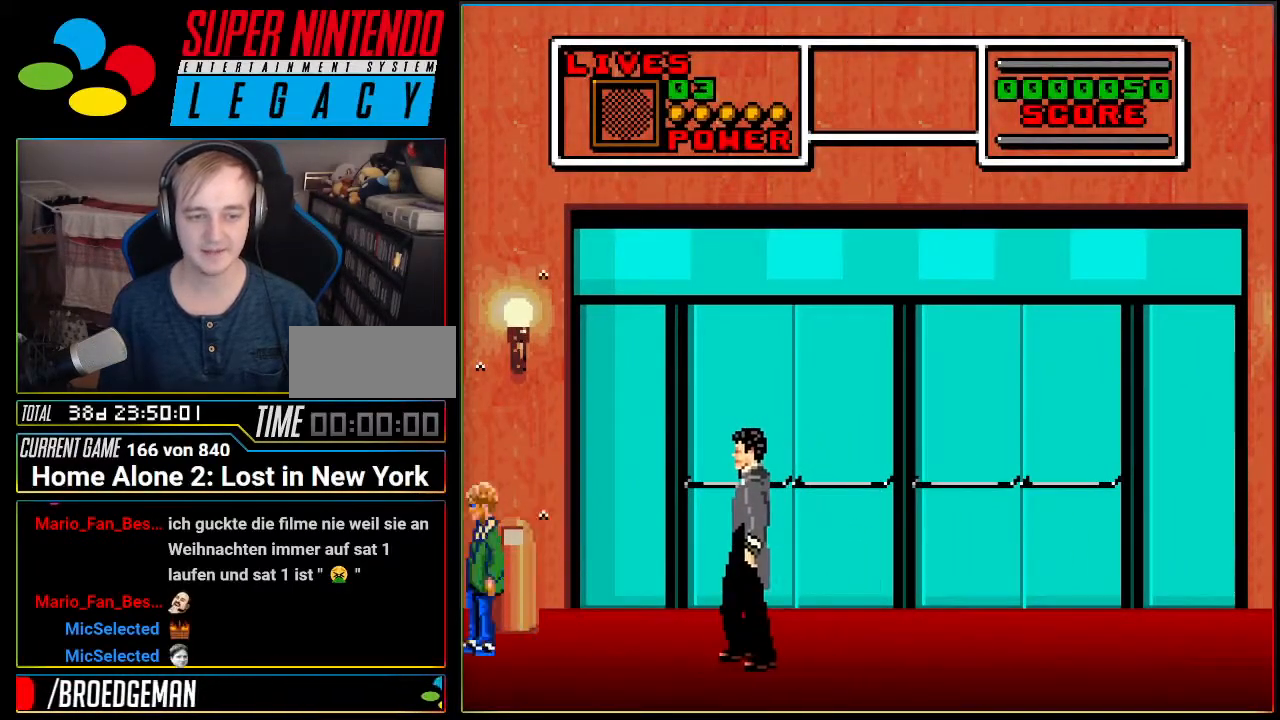
{"buttons": ["A", "DPAD_RIGHT"], "events": [[117, "A", "down"]]}
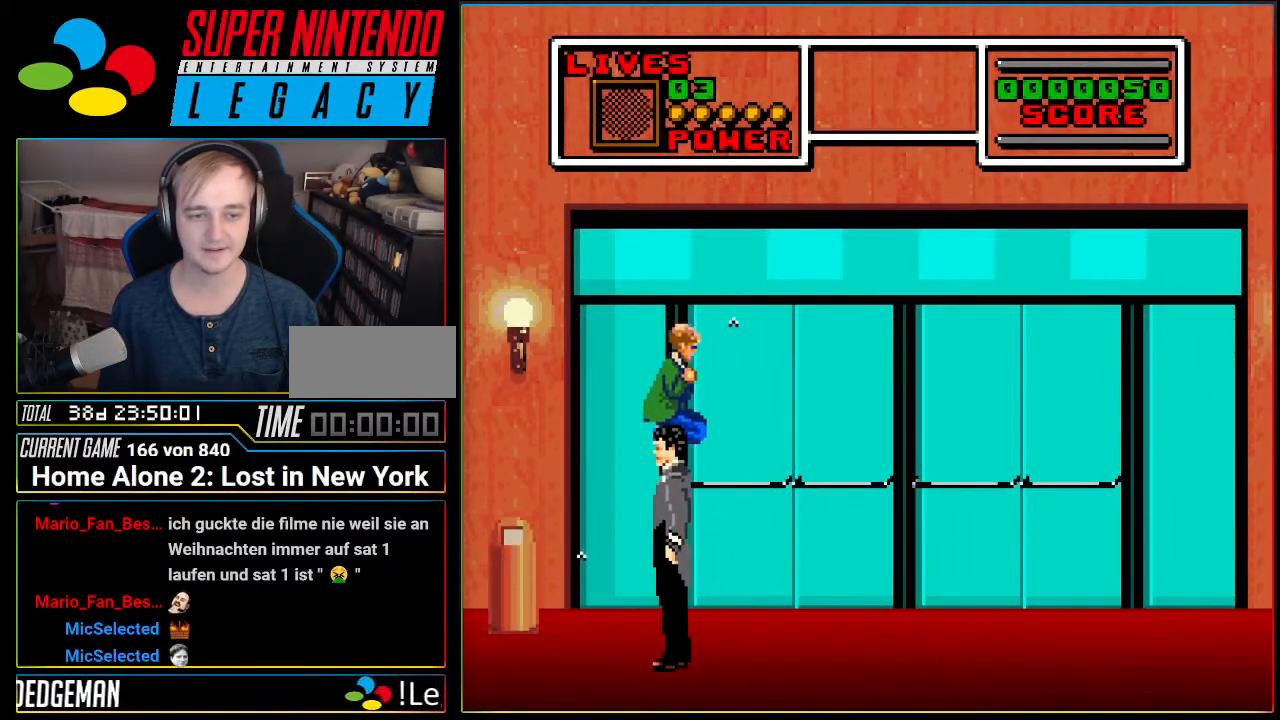
{"buttons": ["DPAD_RIGHT"], "events": [[333, "A", "up"]]}
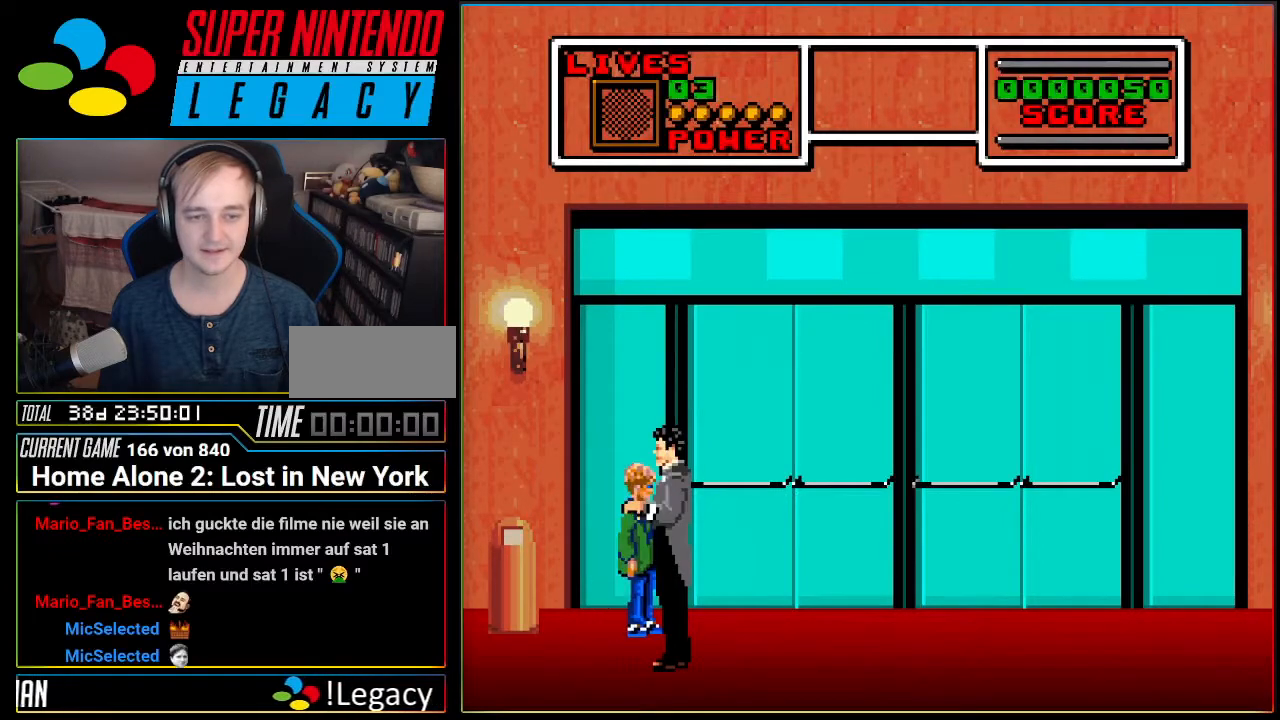
{"buttons": ["DPAD_LEFT"], "events": [[50, "DPAD_RIGHT", "up"], [401, "DPAD_LEFT", "down"]]}
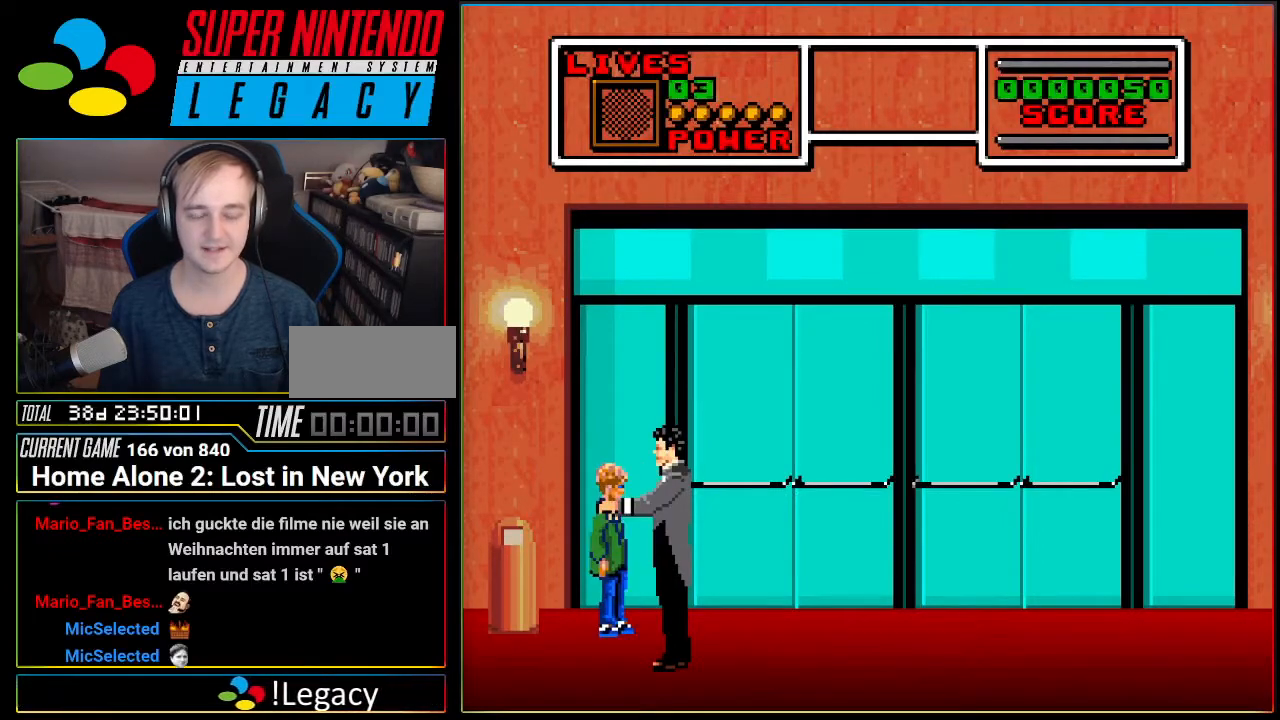
{"buttons": [], "events": [[100, "DPAD_LEFT", "up"], [183, "DPAD_RIGHT", "down"], [367, "DPAD_RIGHT", "up"]]}
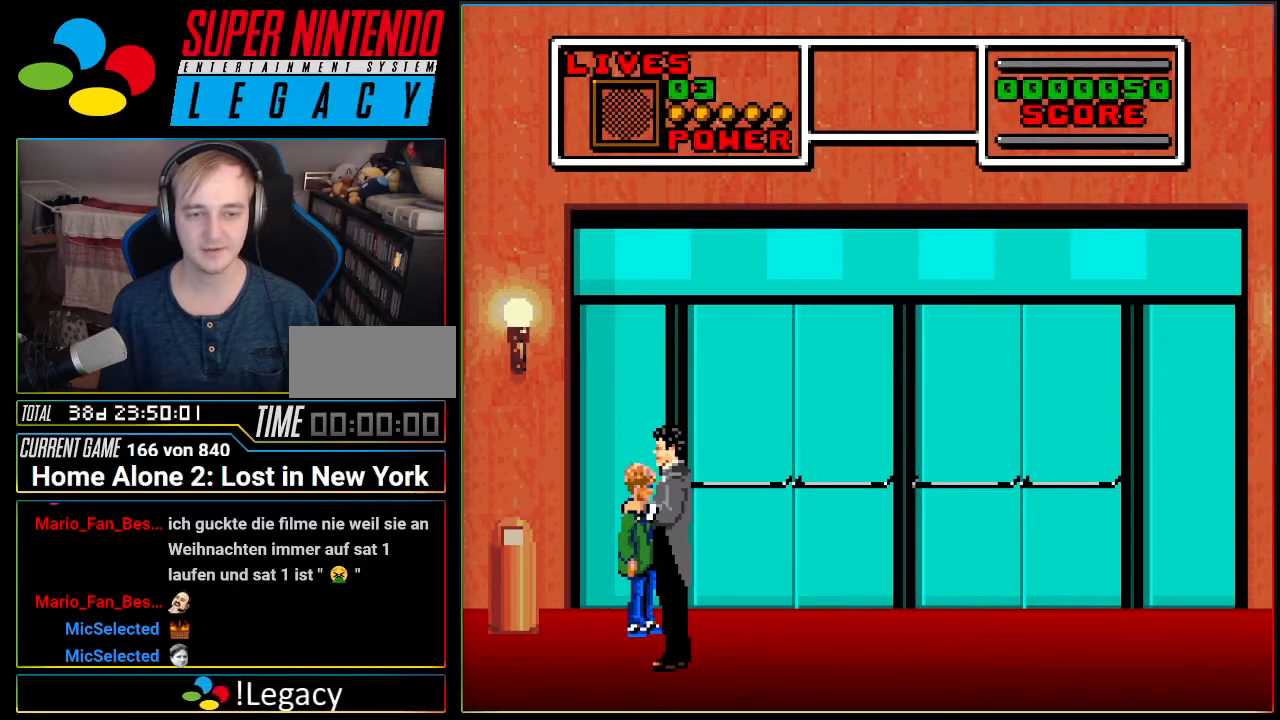
{"buttons": [], "events": []}
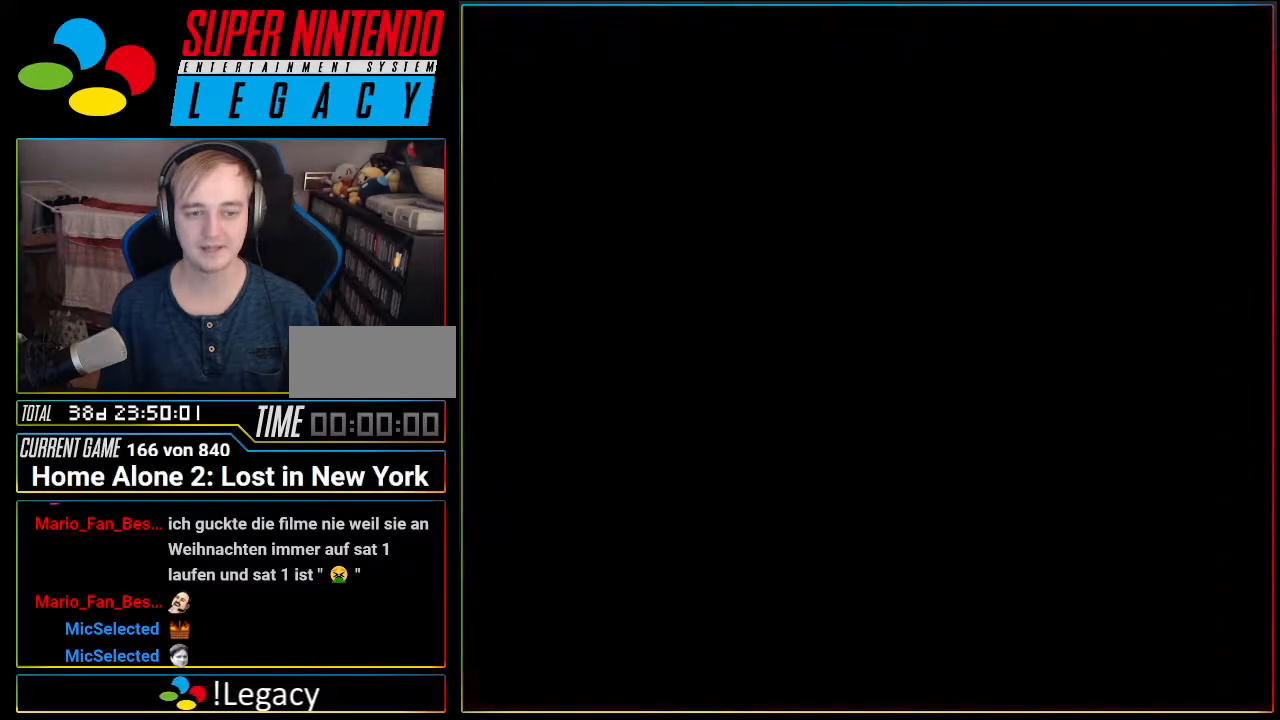
{"buttons": [], "events": []}
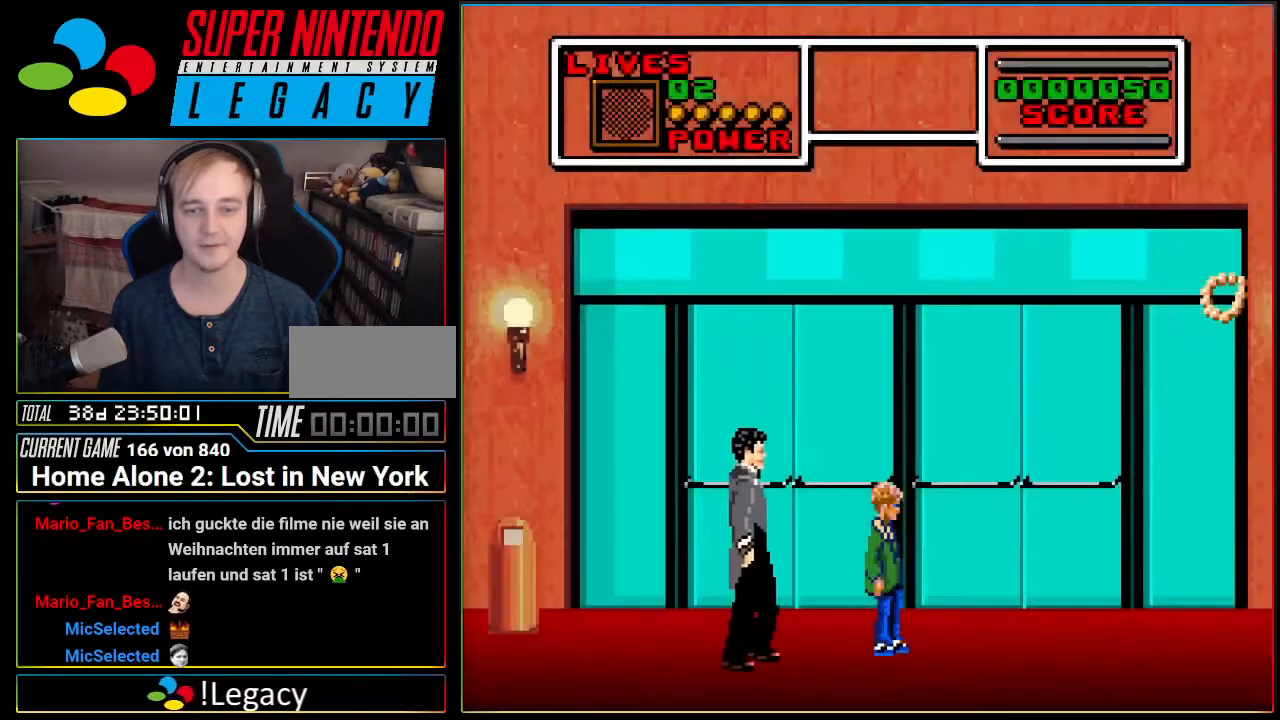
{"buttons": ["DPAD_RIGHT"], "events": [[67, "DPAD_RIGHT", "down"]]}
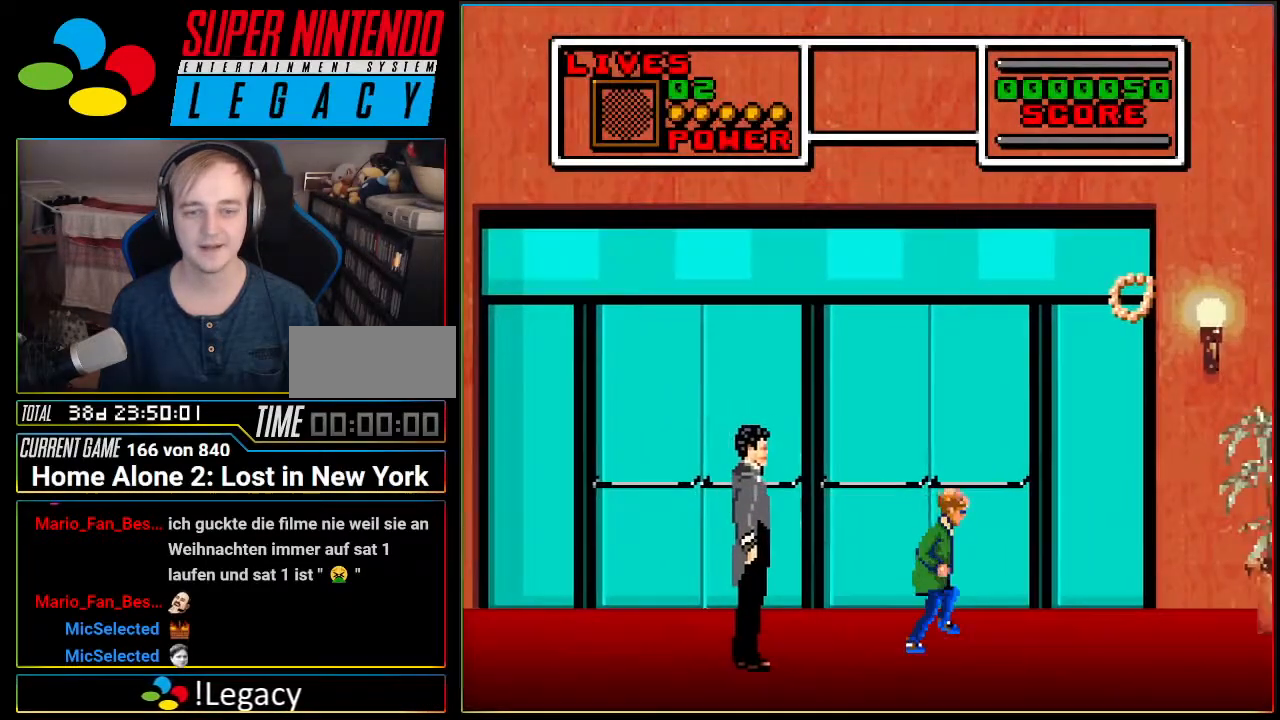
{"buttons": ["DPAD_RIGHT"], "events": [[33, "DPAD_RIGHT", "up"], [250, "DPAD_RIGHT", "down"]]}
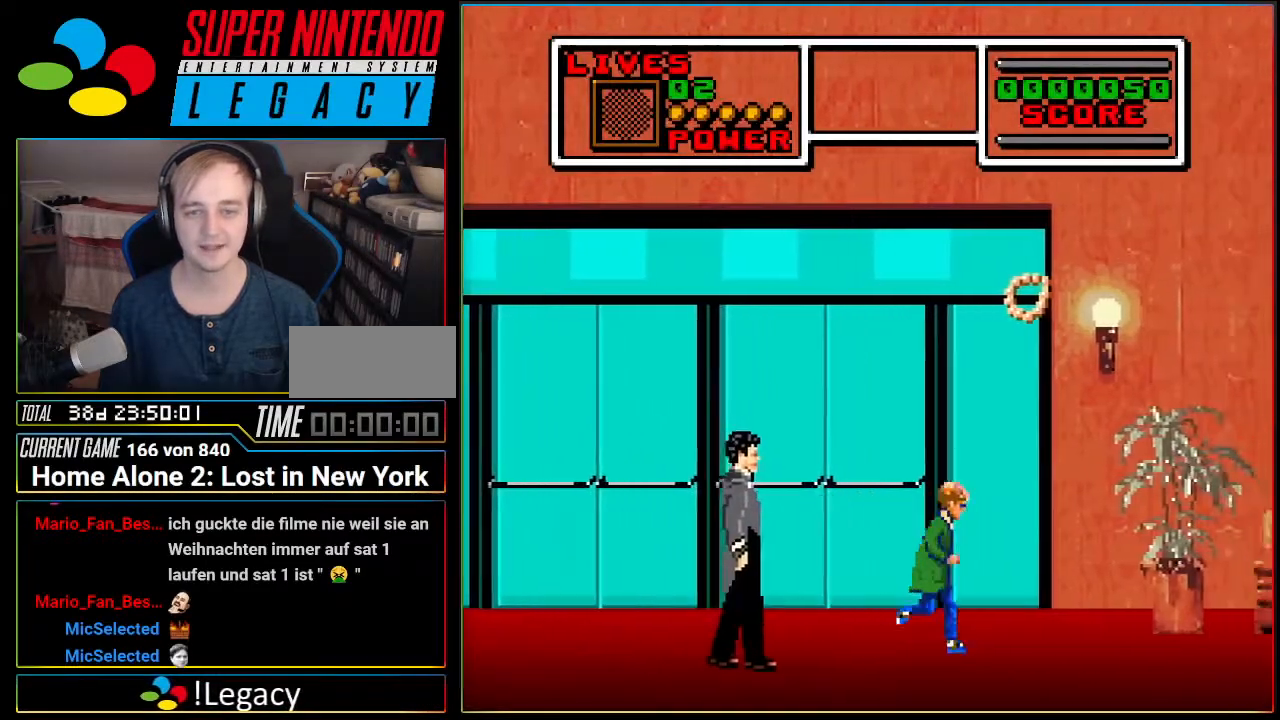
{"buttons": [], "events": [[401, "DPAD_RIGHT", "up"]]}
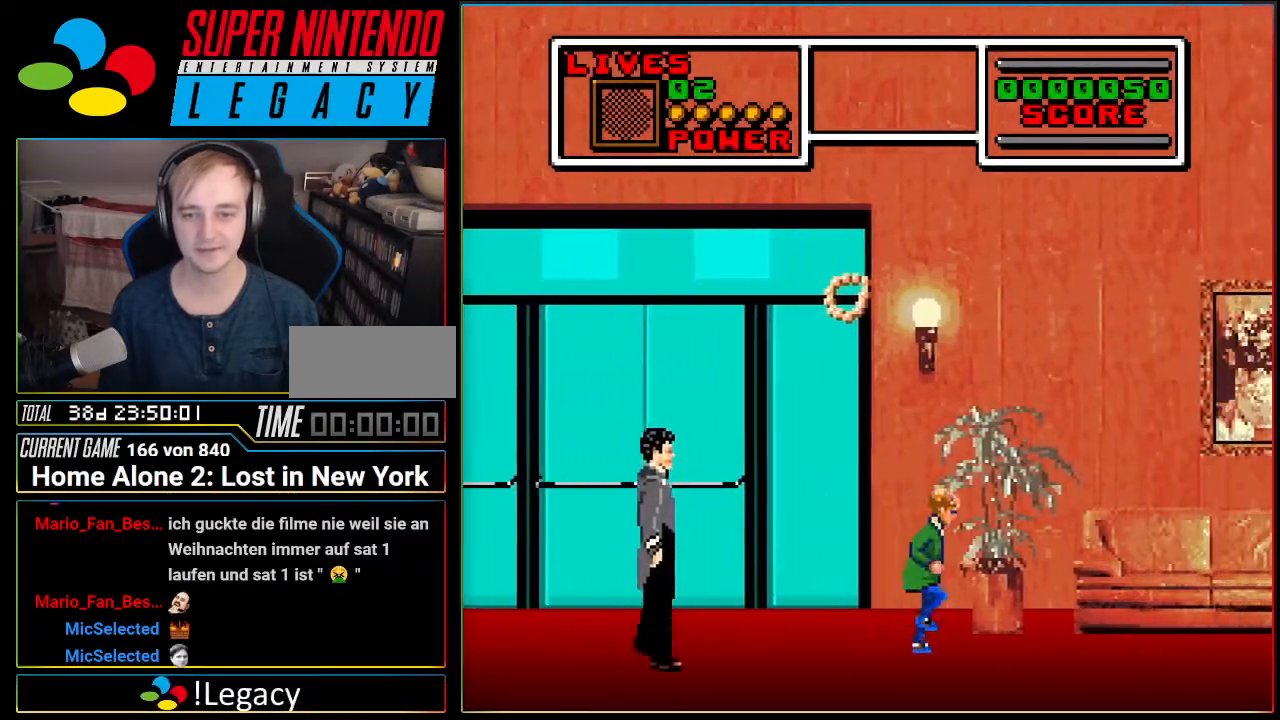
{"buttons": ["DPAD_RIGHT"], "events": [[183, "DPAD_RIGHT", "down"], [250, "A", "down"], [467, "A", "up"]]}